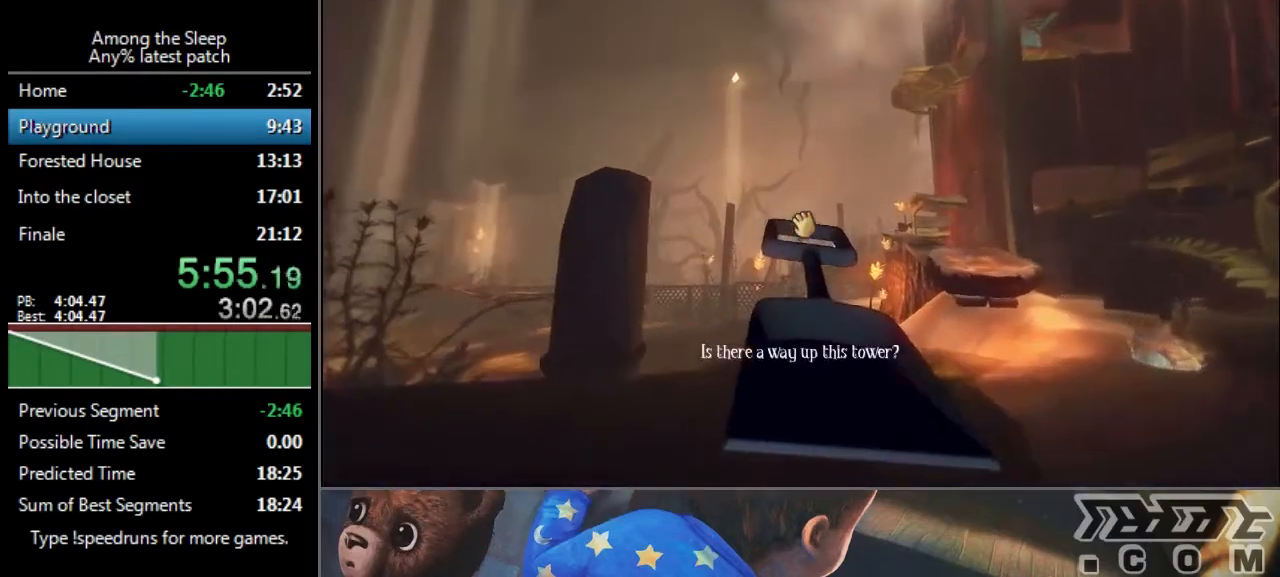
Gameplay with keyboard; each line is a JSON object with the keys held at the frame after it. "events" lists presses ("down") and releases ("up") of "a", "click", "climb", "crawl", "d", "s", "sprint" and "w" between this image and that frame as [ms after this image, input, new state], when the widget could be followed in between. No other keys are recorded. Mouse input is not recorded. Key names are as the overlay labels them; some are game actions (e.g. jump) rather than physical keys.
{"keys": ["click", "w"], "events": []}
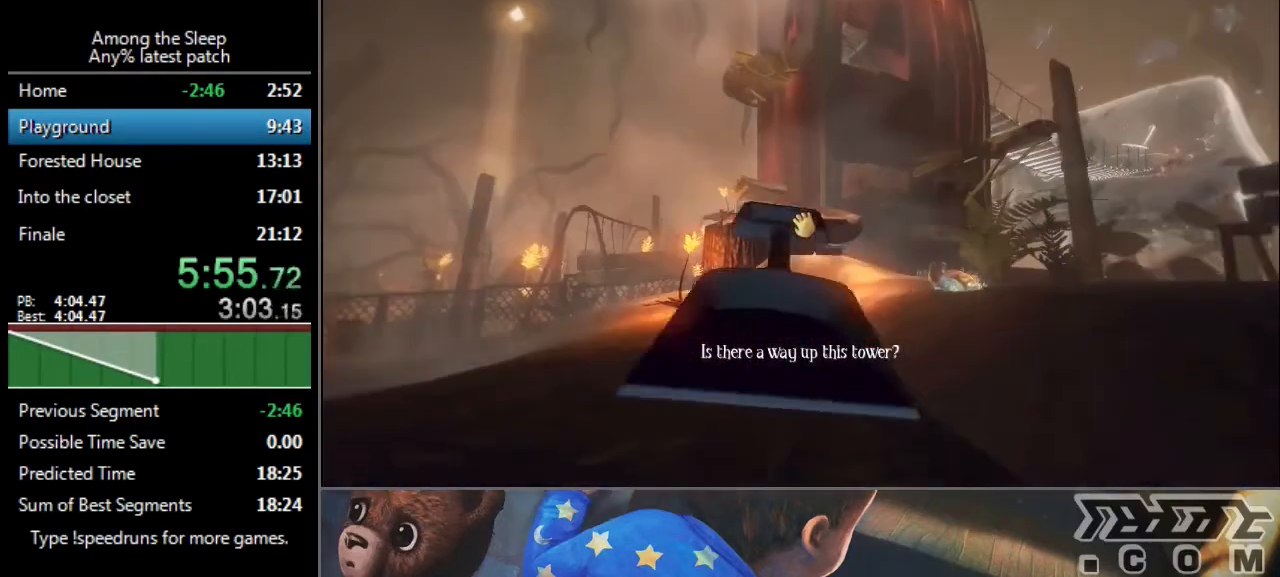
{"keys": ["click", "w"], "events": [[301, "climb", "down"], [367, "climb", "up"]]}
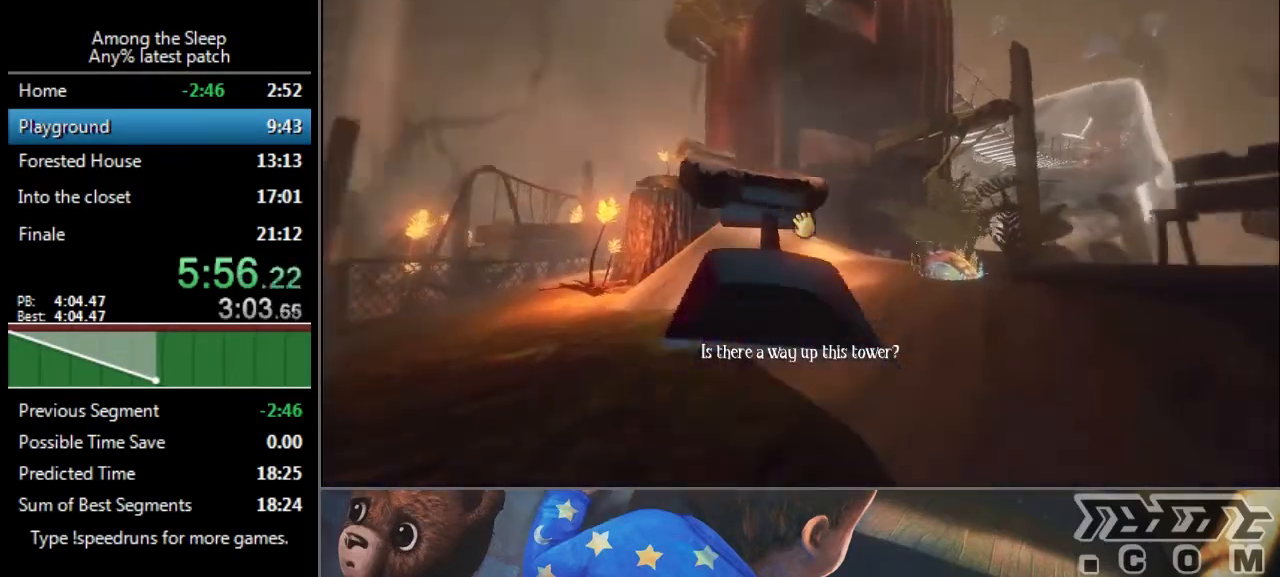
{"keys": ["click", "w"], "events": [[400, "d", "down"], [467, "d", "up"]]}
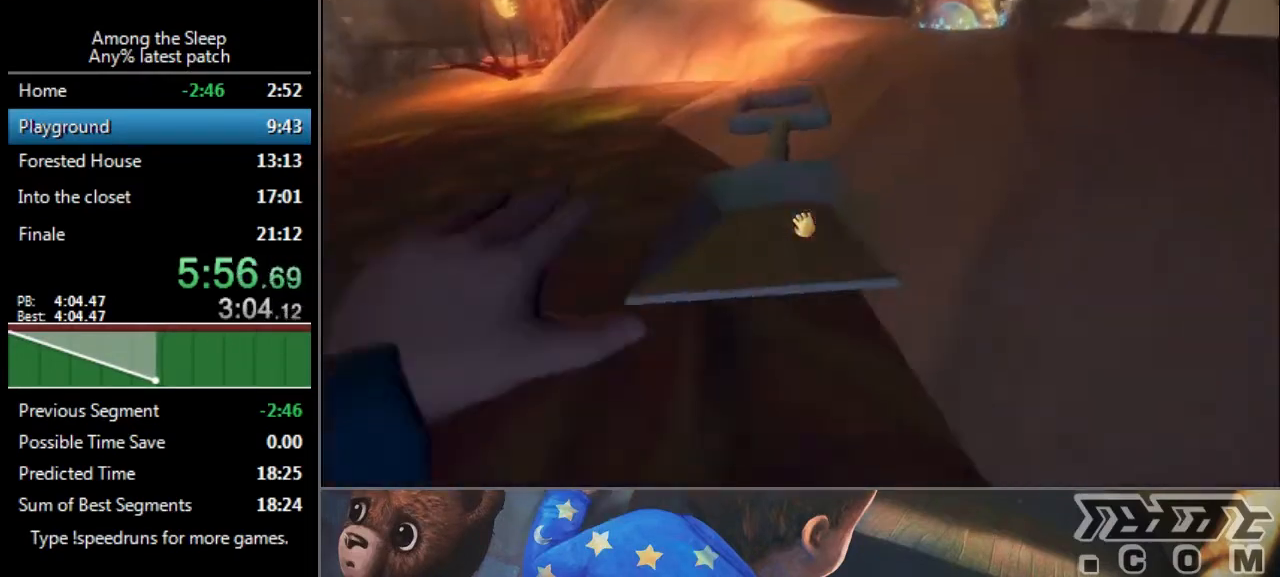
{"keys": ["click", "w"], "events": [[100, "w", "up"], [201, "w", "down"]]}
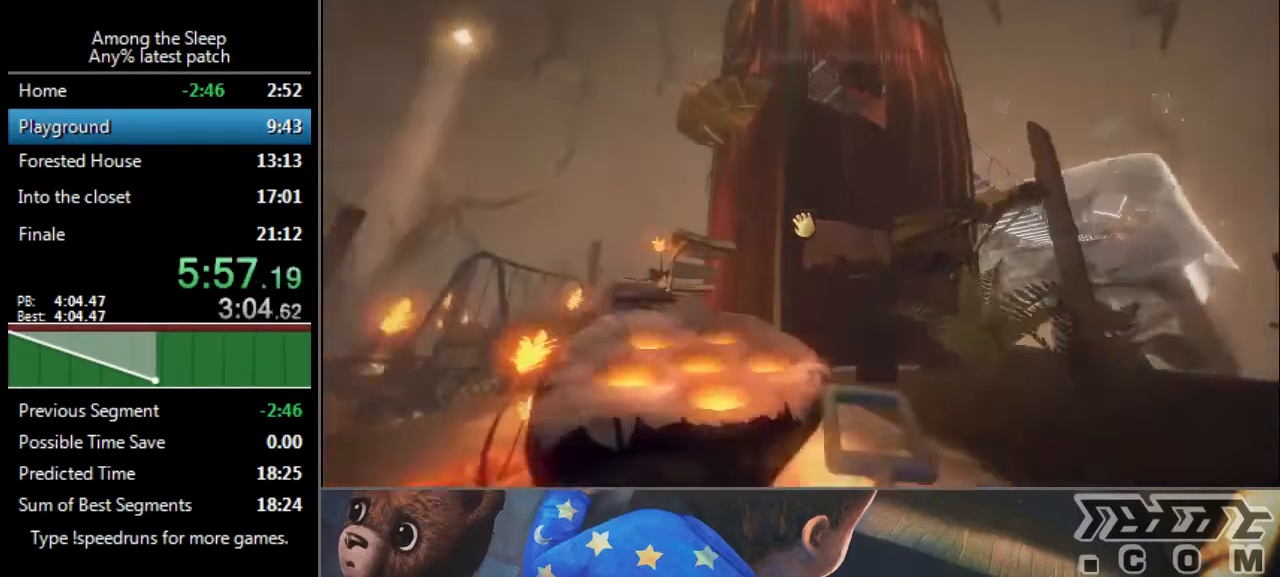
{"keys": ["click", "w"], "events": []}
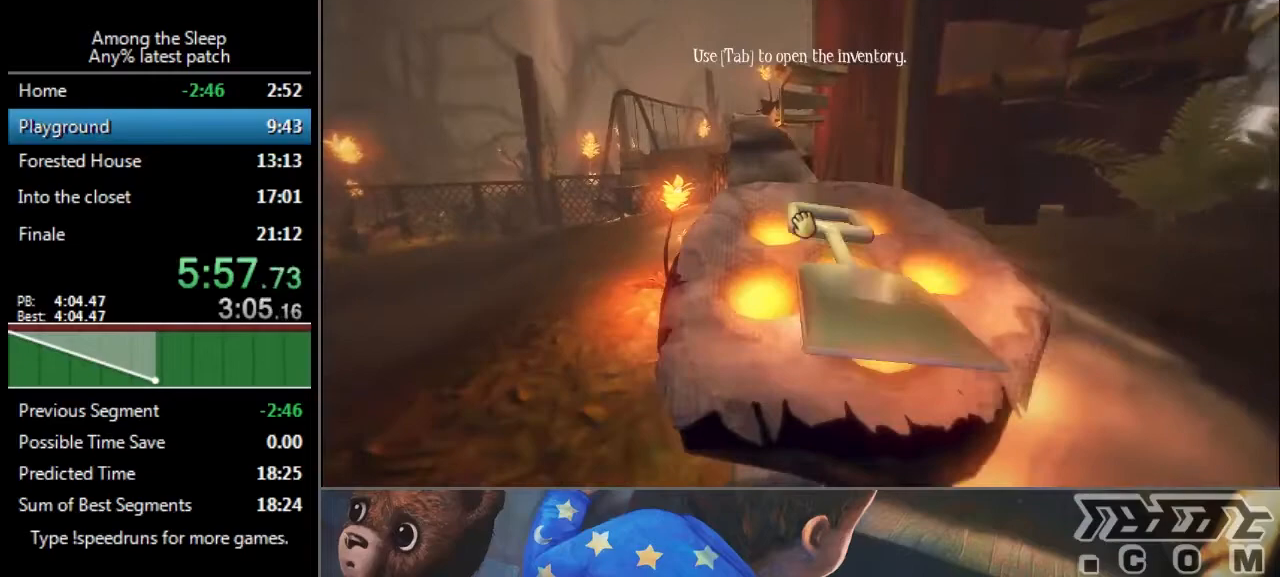
{"keys": ["d"], "events": [[234, "click", "up"], [367, "climb", "down"], [367, "w", "up"], [401, "d", "down"], [467, "climb", "up"]]}
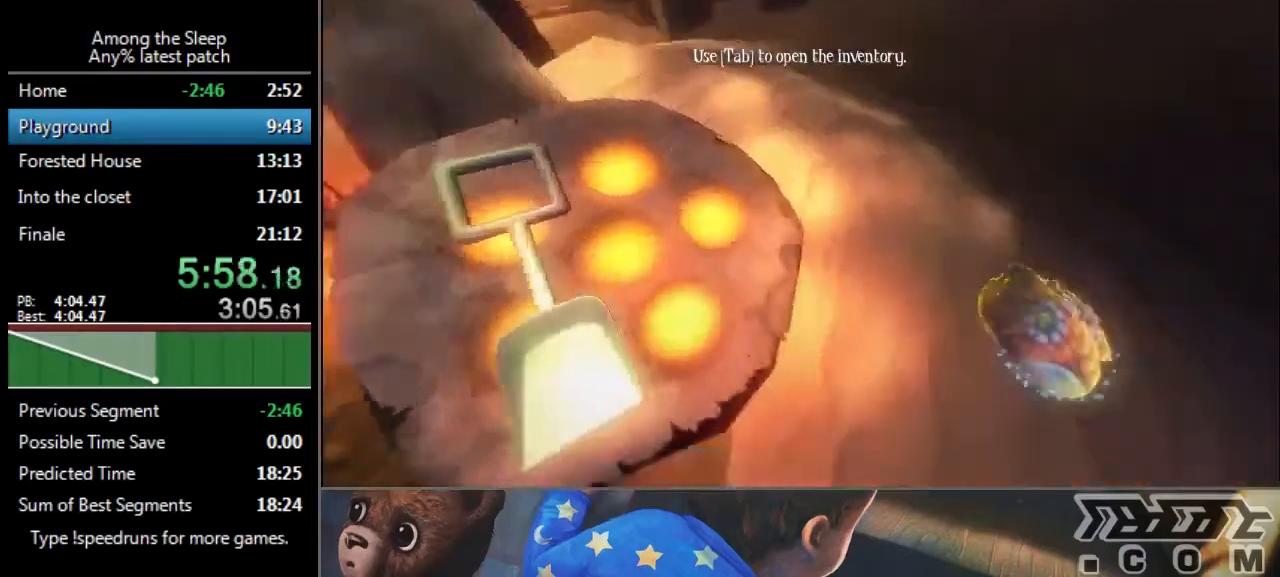
{"keys": ["a", "click", "w"], "events": [[133, "w", "down"], [200, "click", "down"], [233, "w", "up"], [300, "click", "up"], [434, "a", "down"], [434, "click", "down"], [434, "d", "up"], [434, "w", "down"]]}
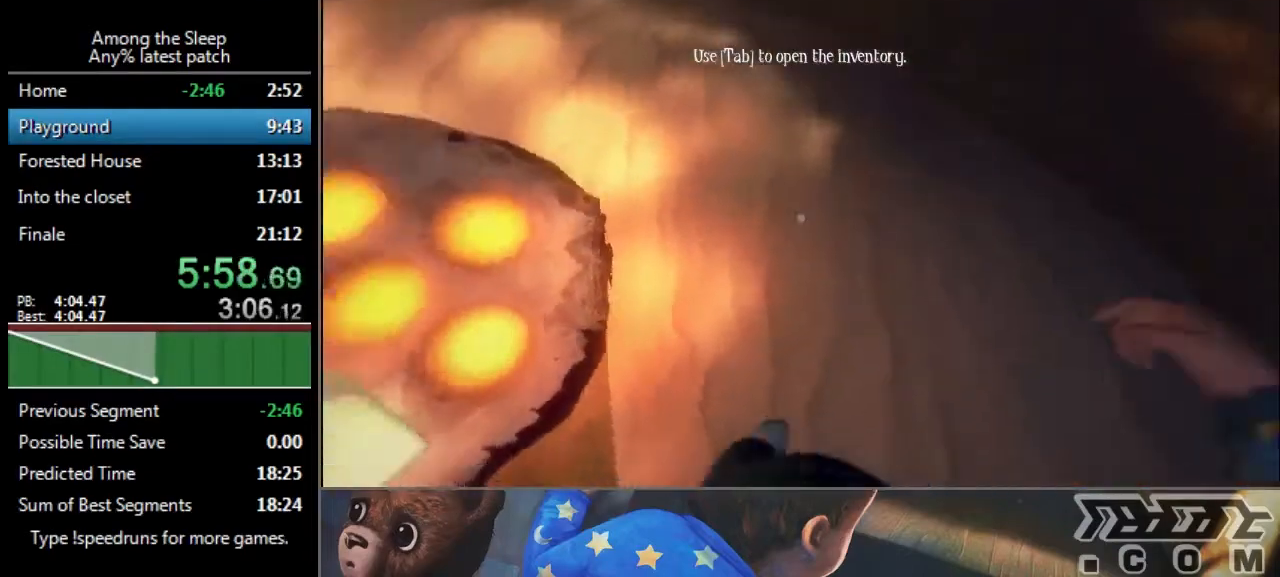
{"keys": ["a", "click"], "events": [[67, "click", "up"], [134, "a", "up"], [134, "w", "up"], [167, "click", "down"], [234, "click", "up"], [301, "click", "down"], [434, "click", "up"], [467, "a", "down"], [467, "click", "down"]]}
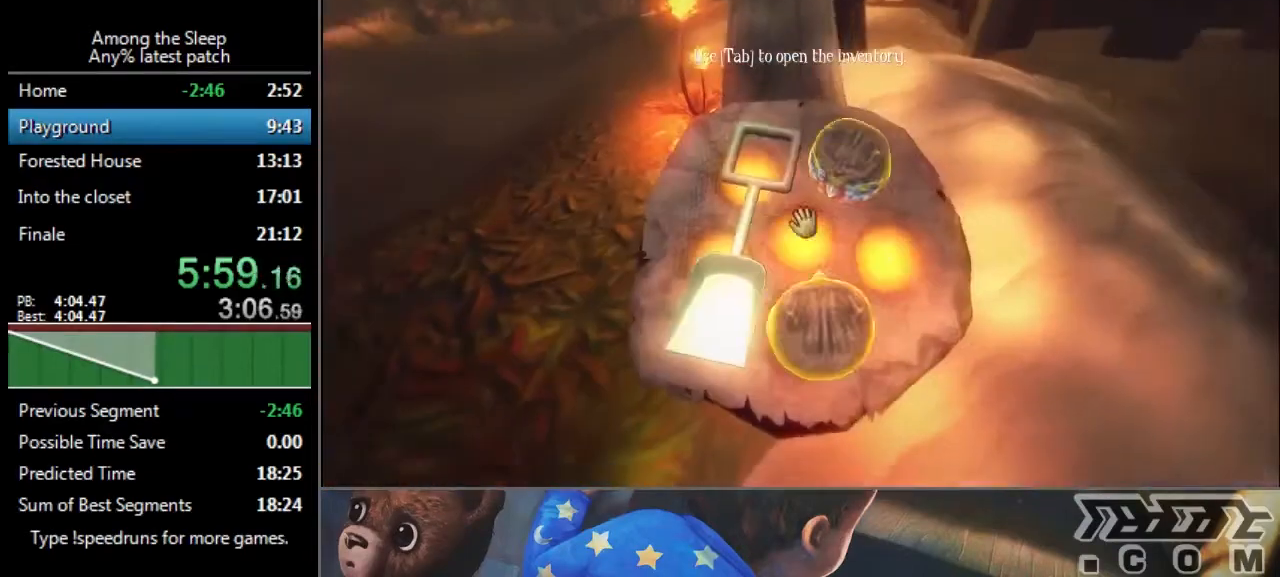
{"keys": ["a", "sprint", "w"], "events": [[33, "w", "down"], [67, "click", "up"], [133, "click", "down"], [233, "click", "up"], [300, "sprint", "down"]]}
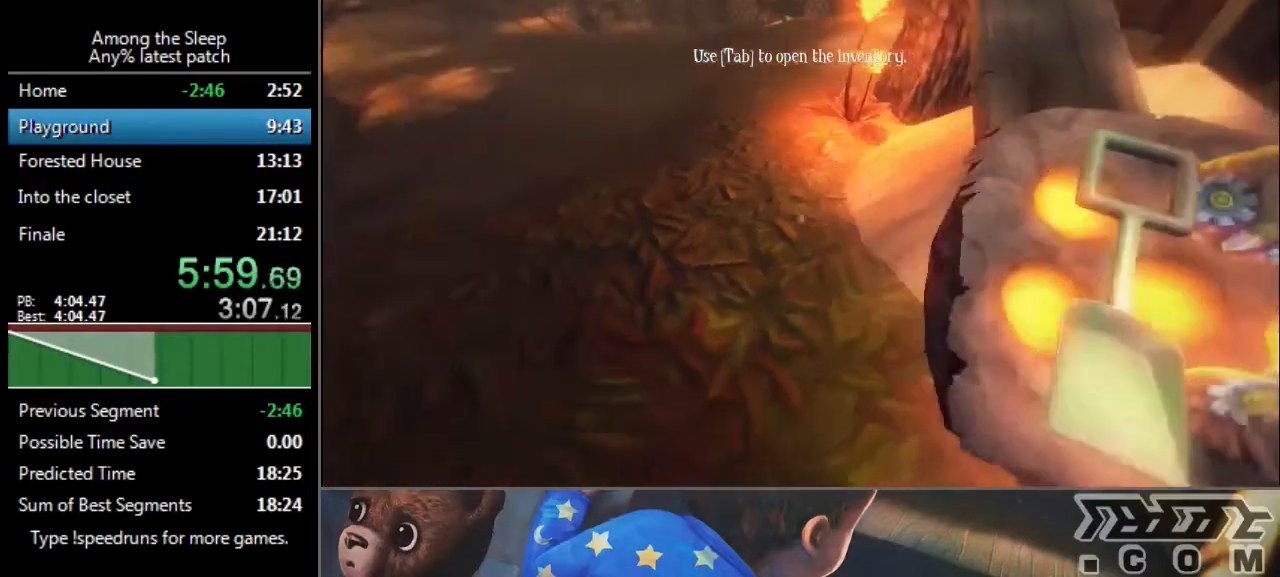
{"keys": ["a", "sprint", "w"], "events": [[334, "a", "up"], [367, "a", "down"]]}
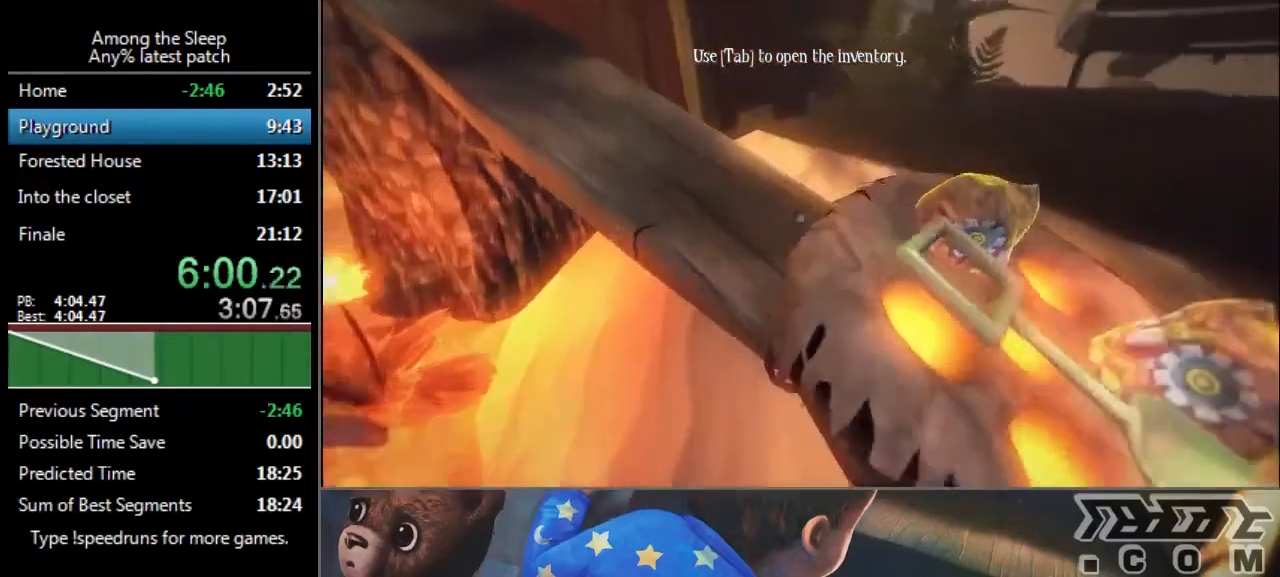
{"keys": ["climb", "sprint", "w"], "events": [[200, "climb", "down"], [233, "climb", "up"], [267, "a", "up"], [467, "climb", "down"]]}
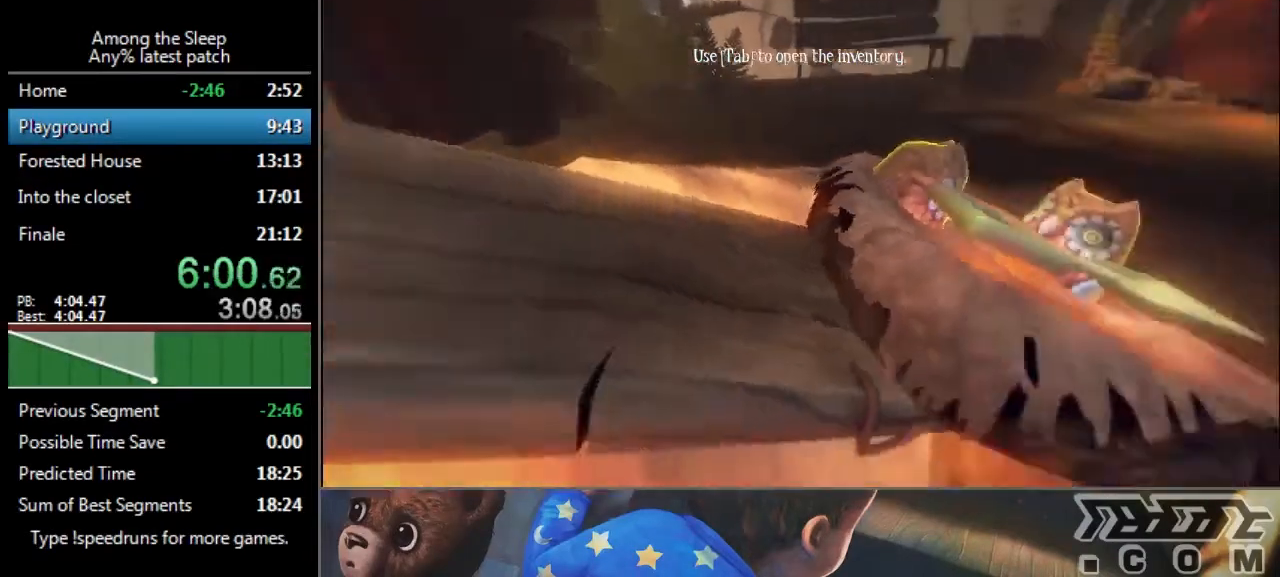
{"keys": ["w"], "events": [[34, "climb", "up"], [100, "climb", "down"], [167, "climb", "up"], [267, "sprint", "up"]]}
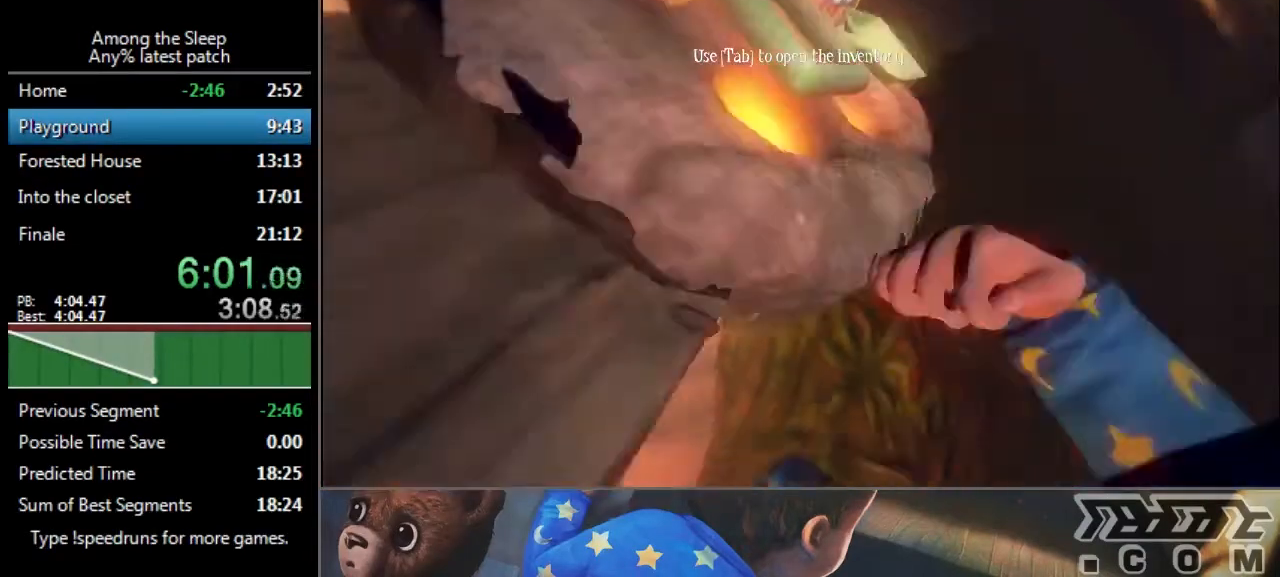
{"keys": [], "events": [[67, "w", "up"]]}
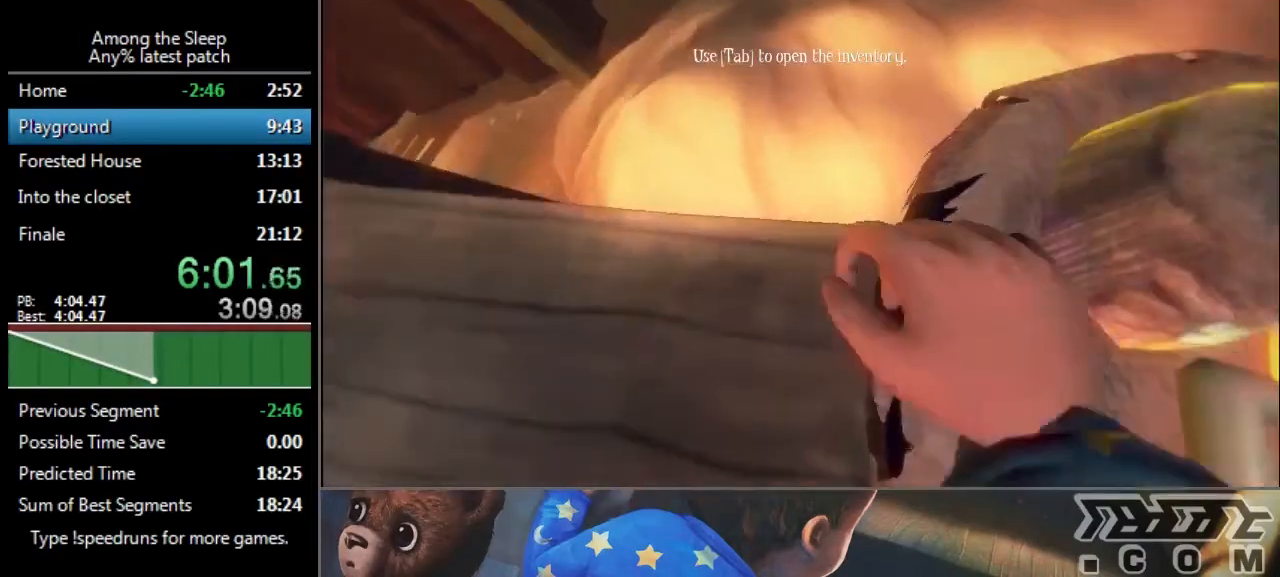
{"keys": [], "events": []}
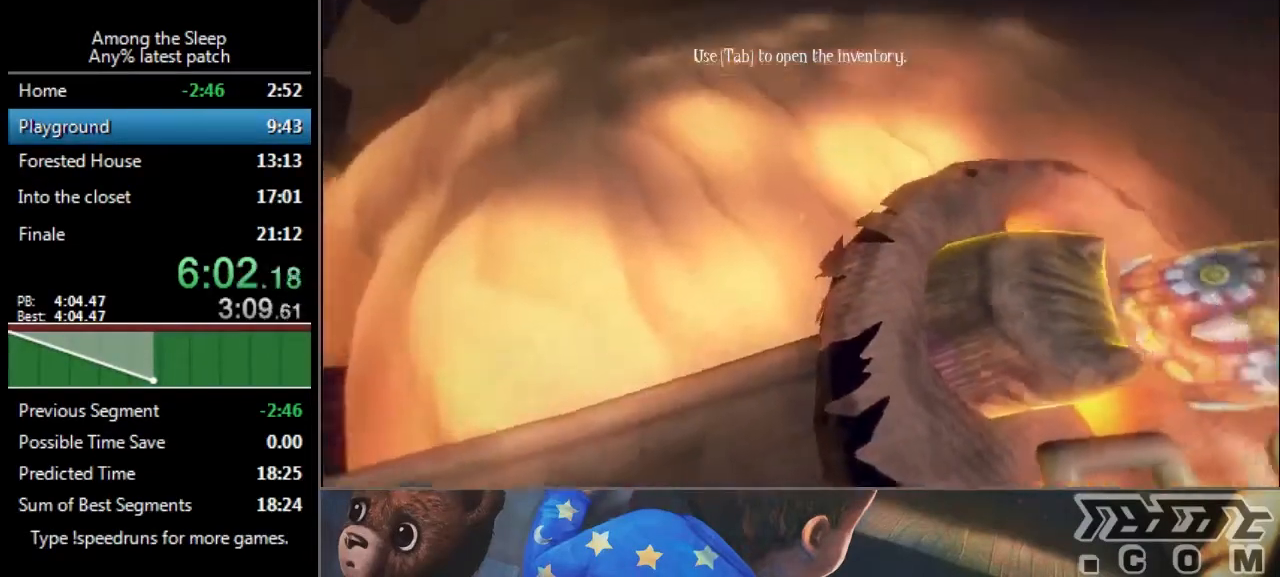
{"keys": [], "events": []}
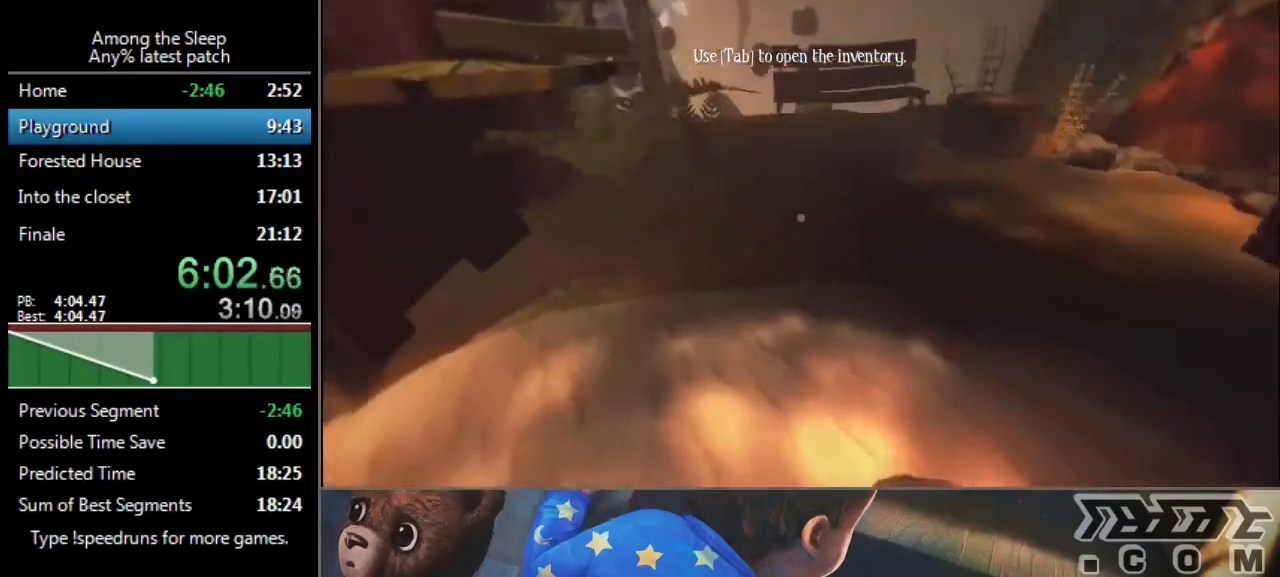
{"keys": ["w"], "events": [[234, "w", "down"], [267, "d", "down"], [300, "d", "up"], [300, "w", "up"], [500, "w", "down"]]}
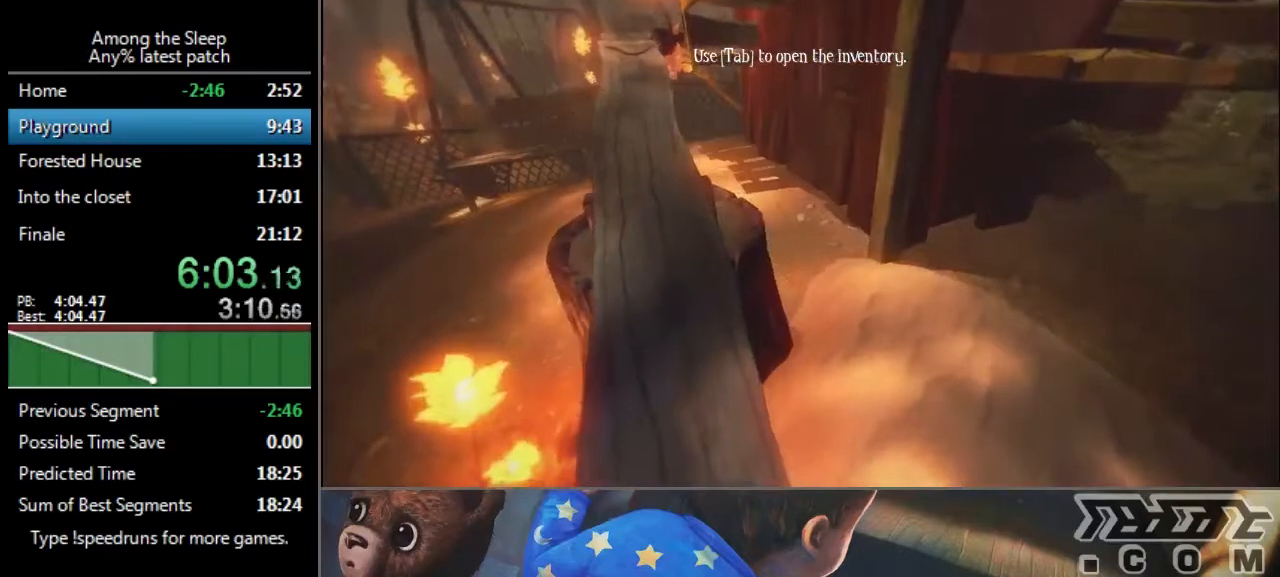
{"keys": ["sprint", "w"], "events": [[501, "sprint", "down"]]}
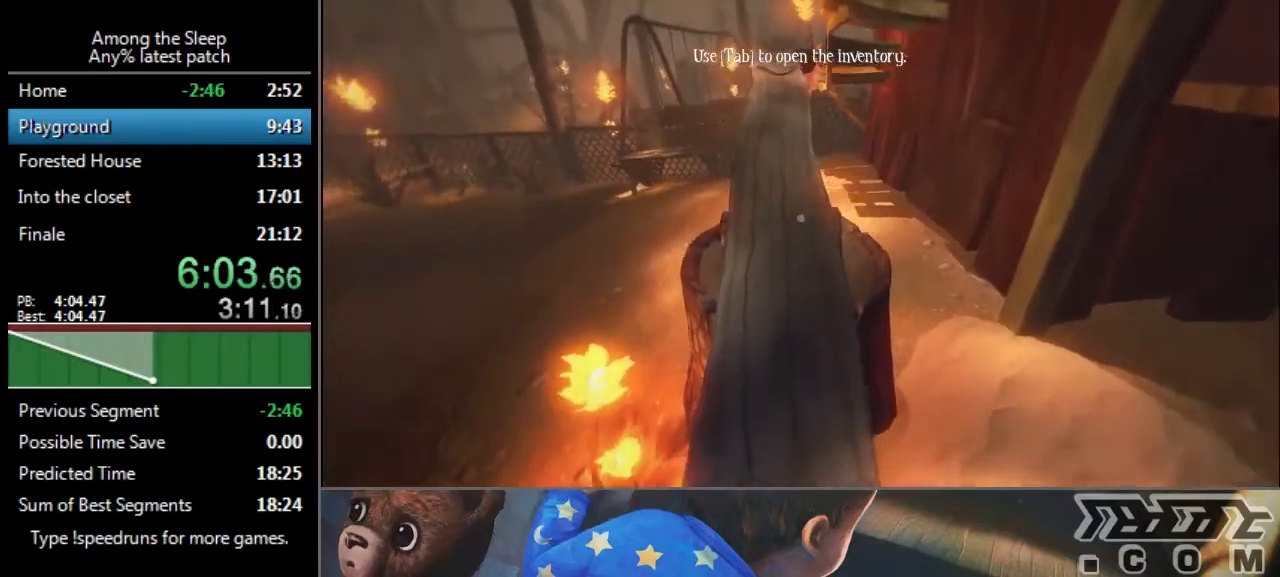
{"keys": ["sprint", "w"], "events": []}
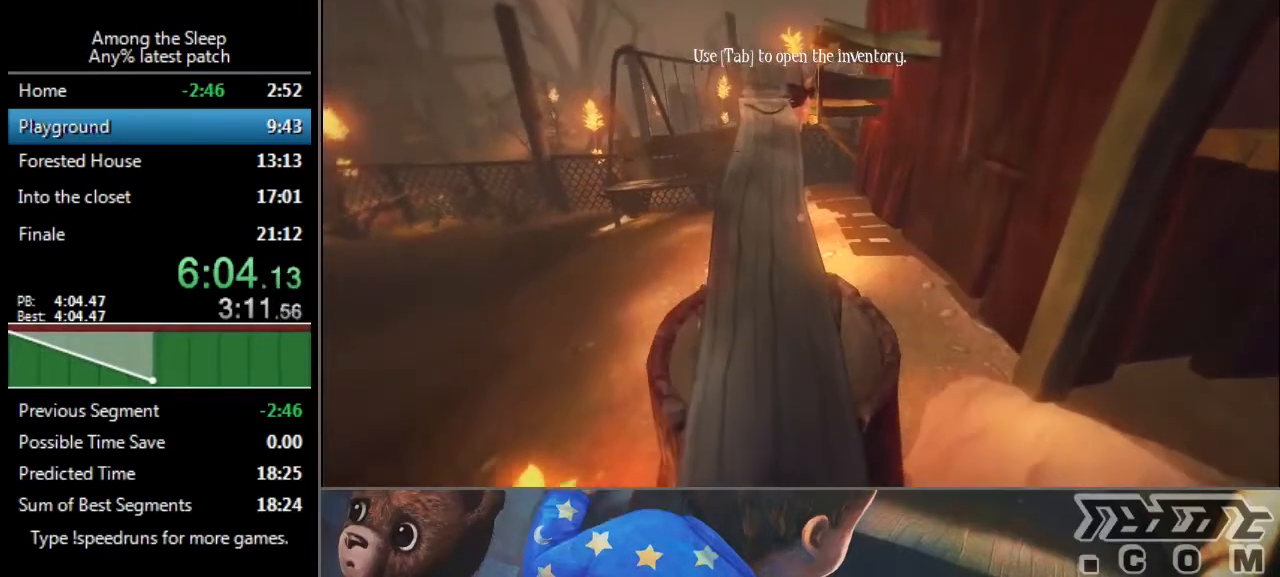
{"keys": ["sprint", "w"], "events": []}
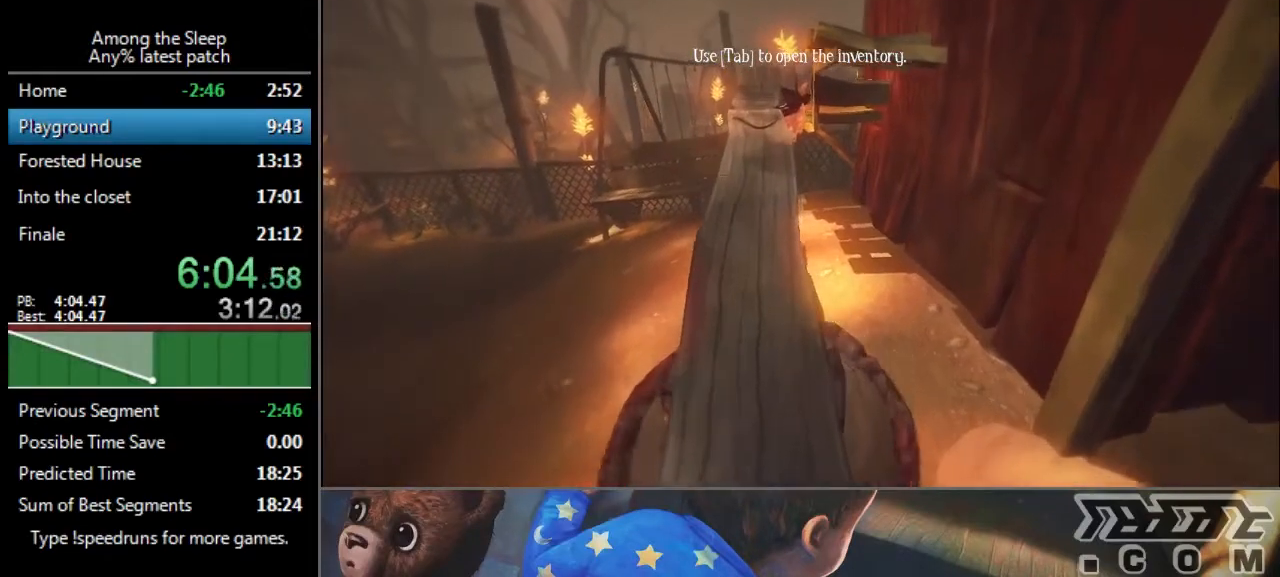
{"keys": ["sprint", "w"], "events": [[167, "sprint", "up"], [234, "sprint", "down"]]}
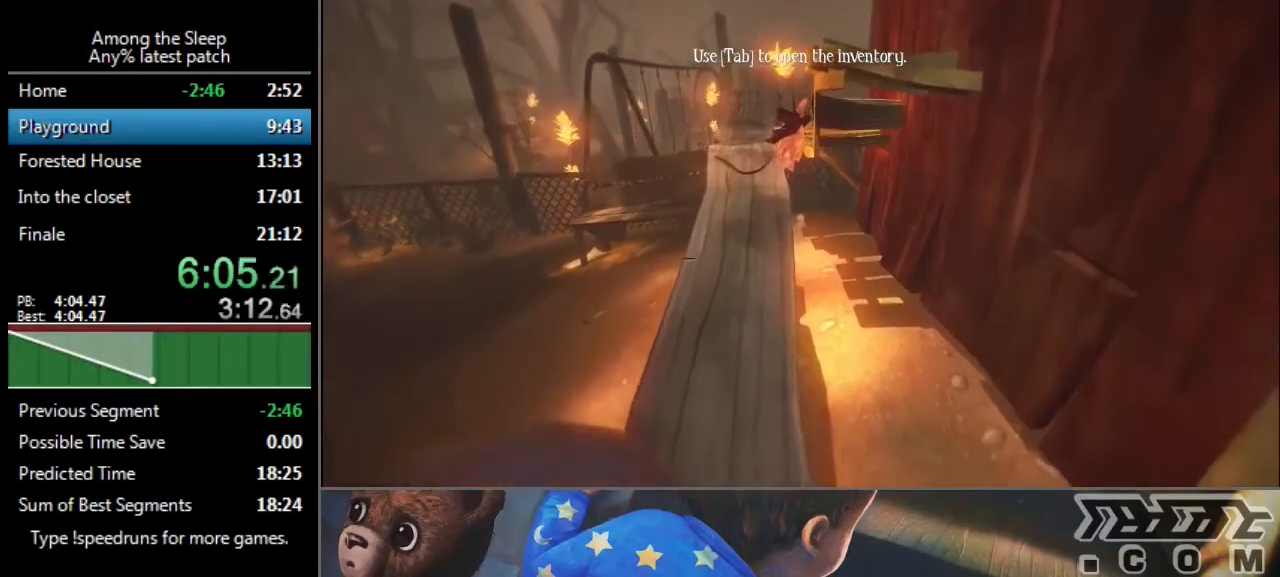
{"keys": ["sprint", "w"], "events": []}
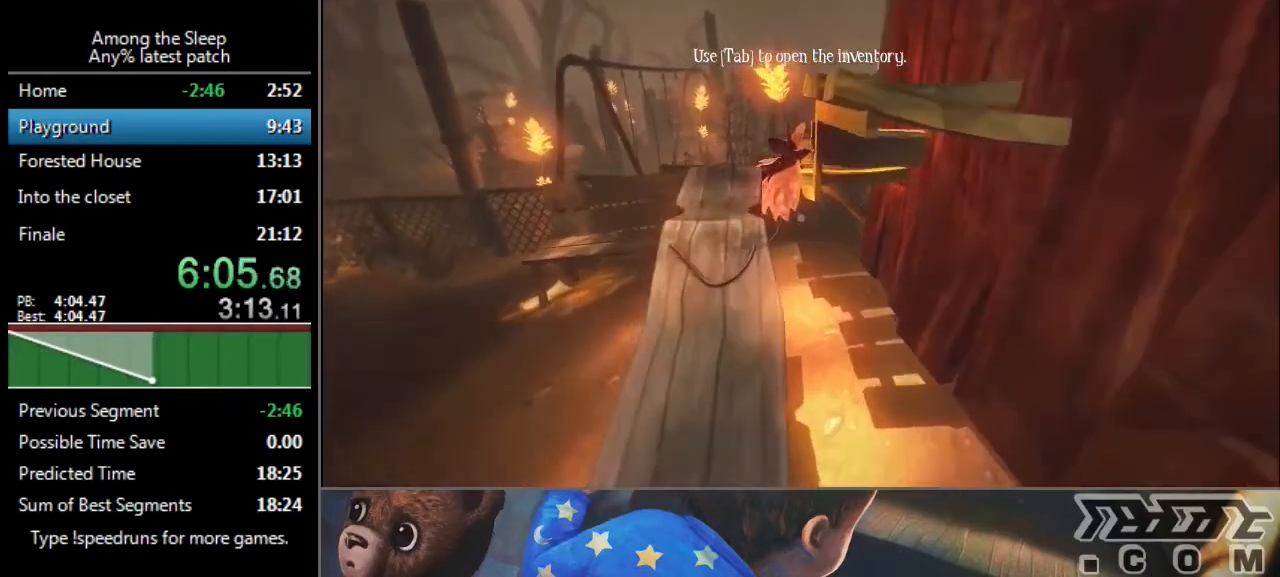
{"keys": ["climb", "sprint", "w"], "events": [[234, "climb", "down"], [300, "climb", "up"], [334, "climb", "down"], [467, "climb", "up"], [500, "climb", "down"]]}
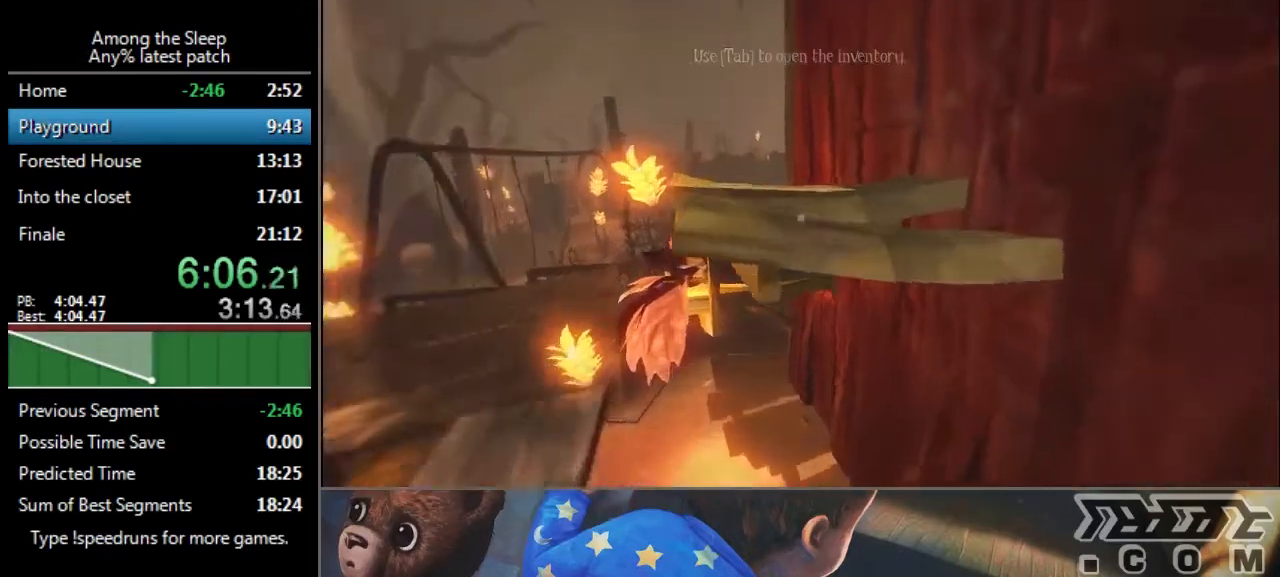
{"keys": ["sprint", "w"], "events": [[101, "climb", "up"], [167, "climb", "down"], [234, "climb", "up"], [434, "climb", "down"], [468, "climb", "up"]]}
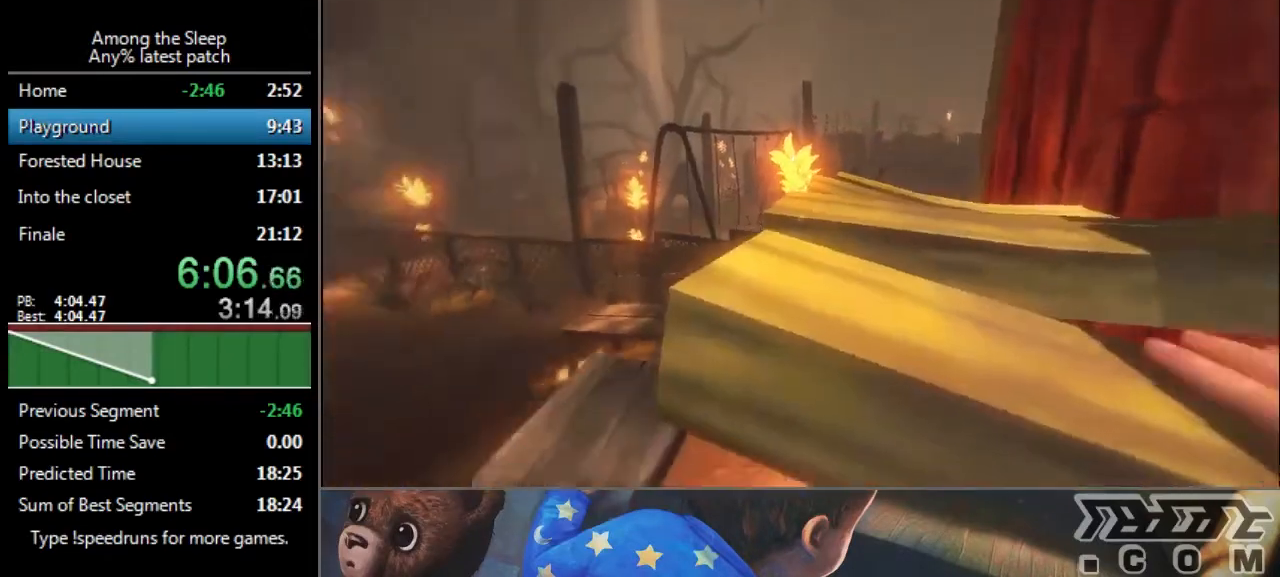
{"keys": ["sprint", "w"], "events": [[67, "climb", "down"], [200, "climb", "up"]]}
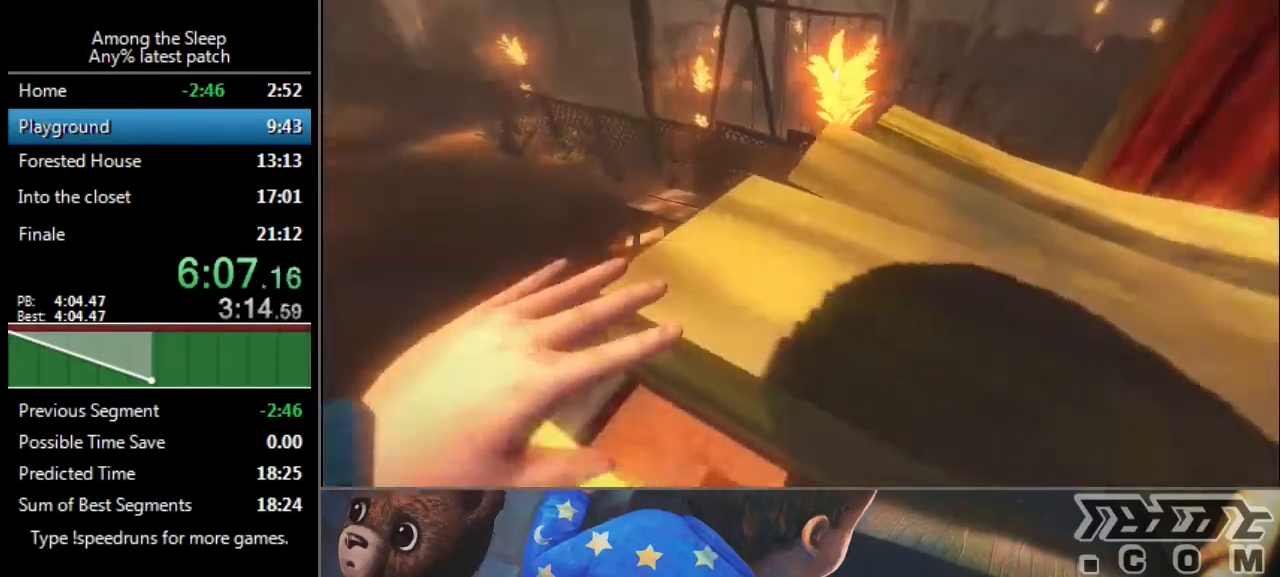
{"keys": ["w"], "events": [[67, "sprint", "up"]]}
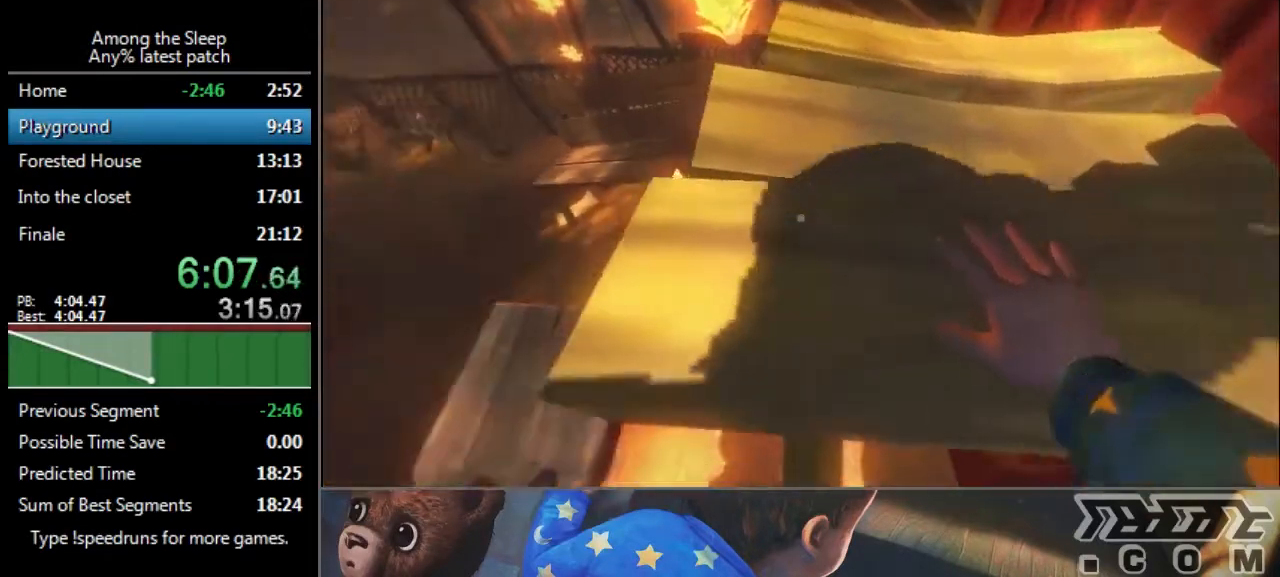
{"keys": ["sprint", "w"], "events": [[234, "sprint", "down"]]}
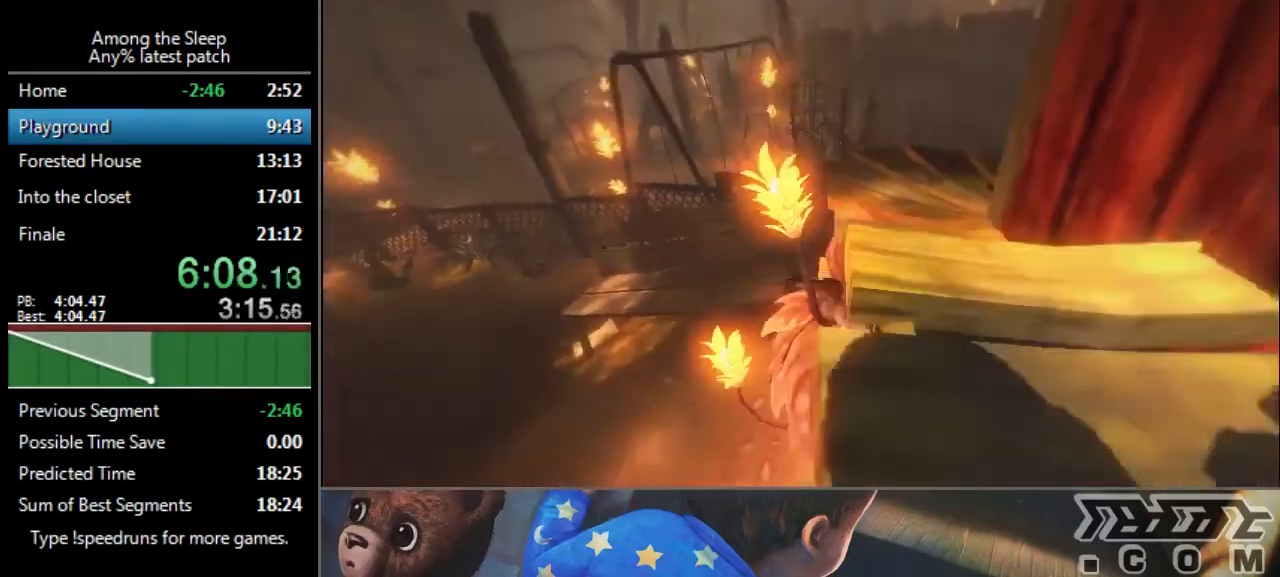
{"keys": ["sprint", "w"], "events": [[67, "d", "down"], [468, "d", "up"]]}
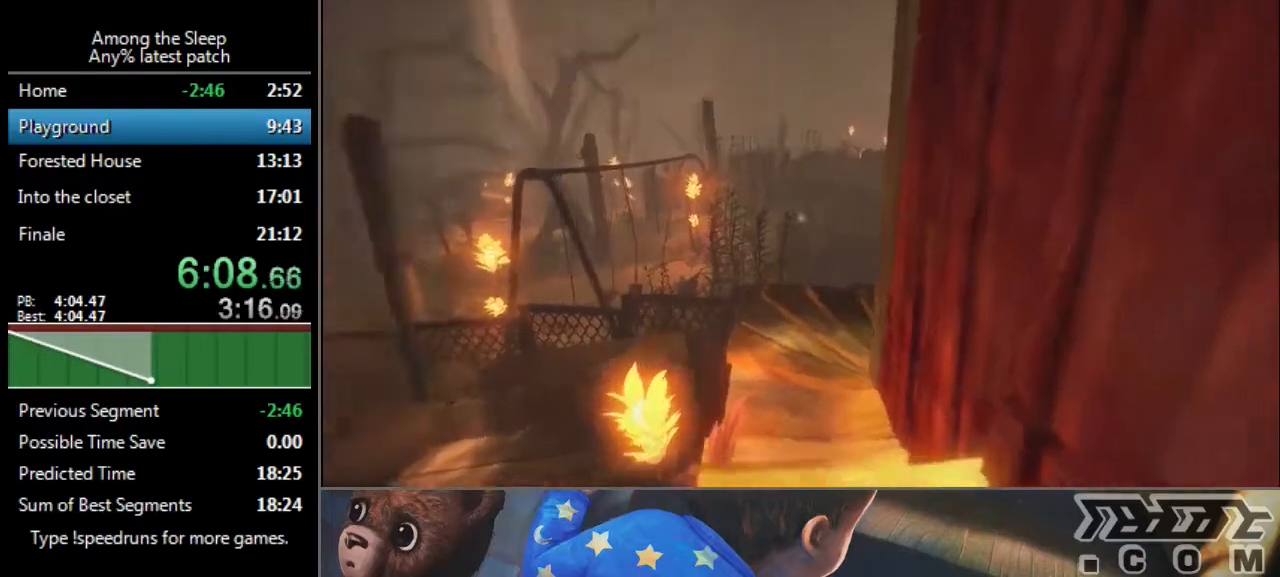
{"keys": ["sprint", "w"], "events": []}
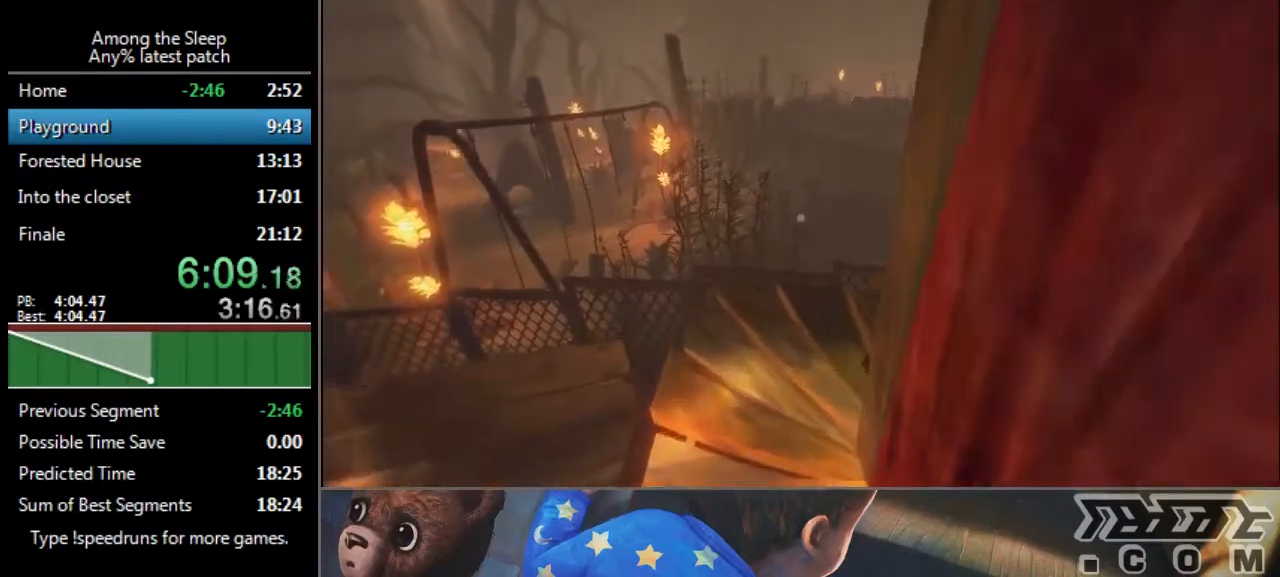
{"keys": ["a", "sprint", "w"], "events": [[334, "a", "down"]]}